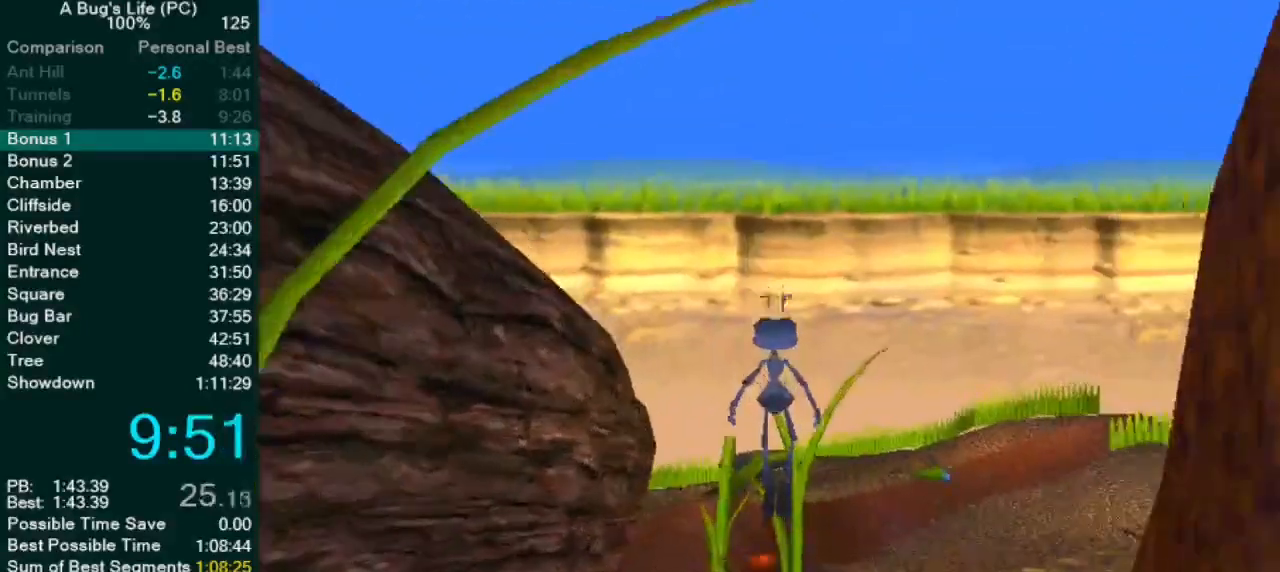
Gameplay with a controller (PlayStation layout); each line is a JSON object with the inputs held at the frame after it (dt_ms = milliseconds from this image to that frame). "events" lists button and stick changes between this image and that frame as [ms after this image, input, new state], when the widget could be followed in between. Not read: L1 L3 R2 R3 right_stick.
{"dt_ms": 500, "buttons": ["CROSS"], "left_stick": "center", "events": [[400, "CROSS", "down"]]}
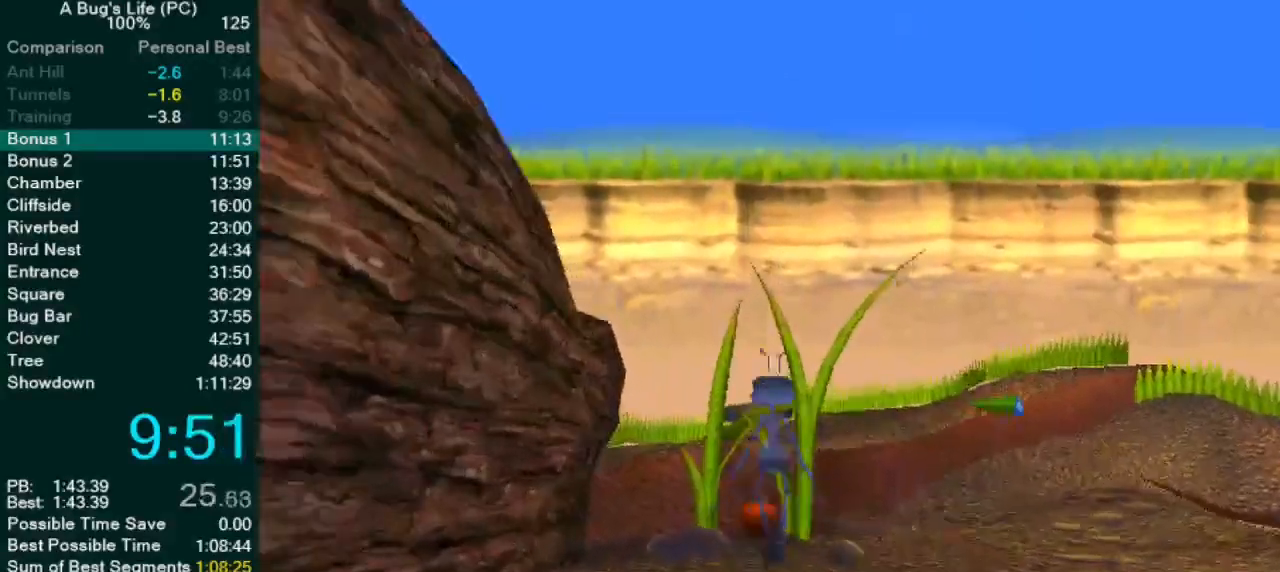
{"dt_ms": 500, "buttons": ["CROSS"], "left_stick": "center", "events": []}
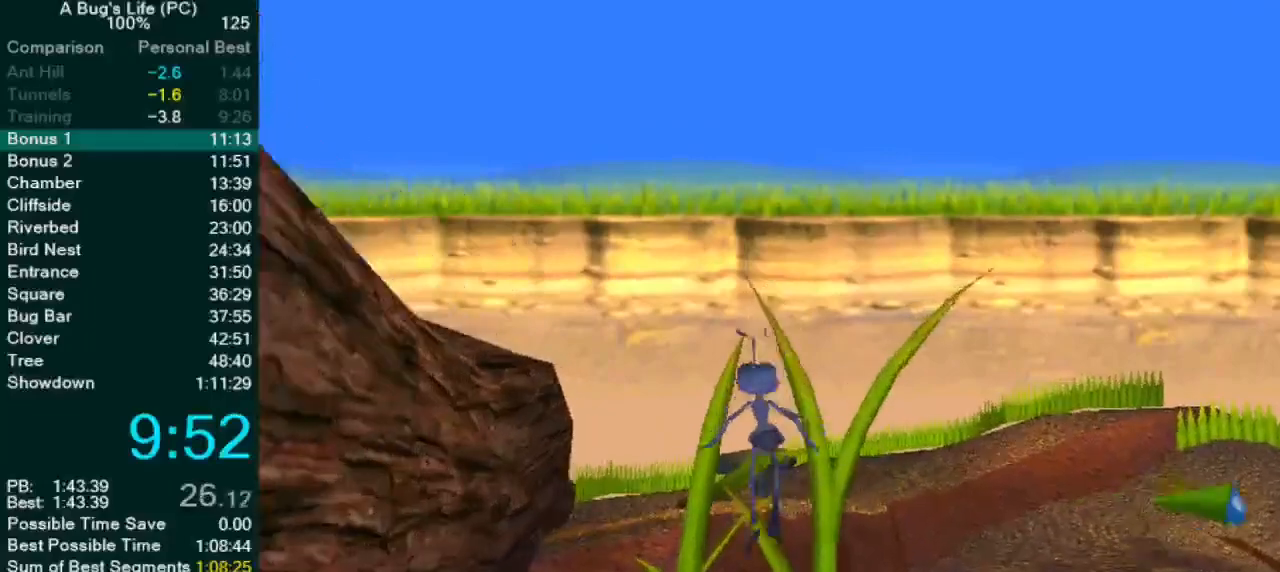
{"dt_ms": 500, "buttons": [], "left_stick": "center", "events": [[33, "CROSS", "up"]]}
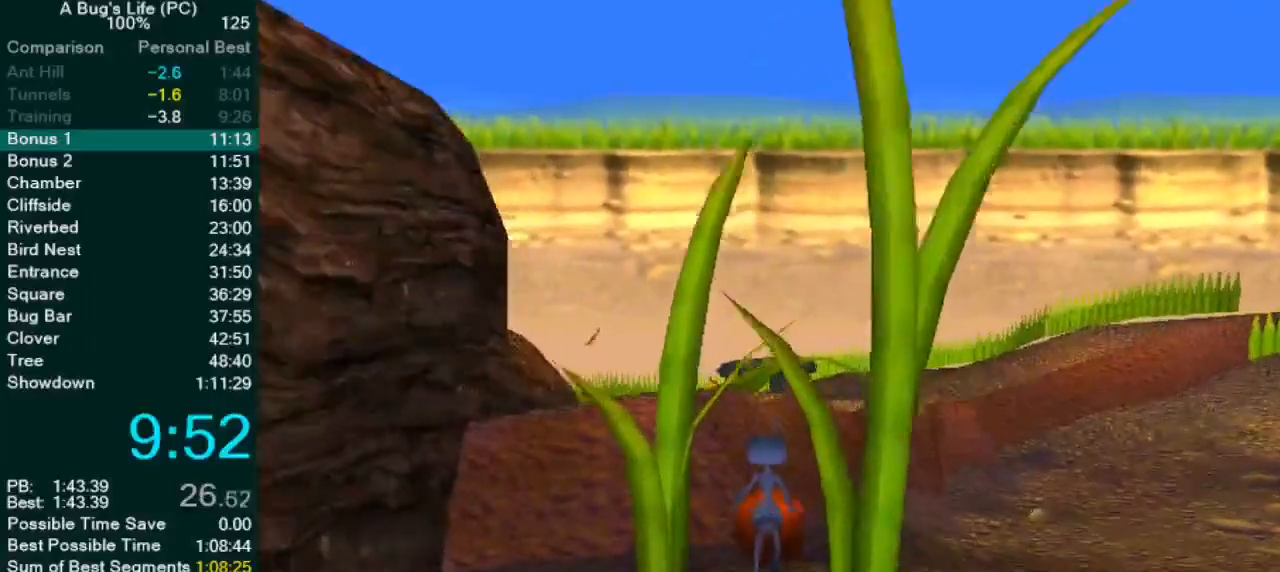
{"dt_ms": 500, "buttons": [], "left_stick": "down-right", "events": [[217, "SQUARE", "down"], [300, "SQUARE", "up"], [317, "left_stick", "up-right"], [383, "left_stick", "down-right"]]}
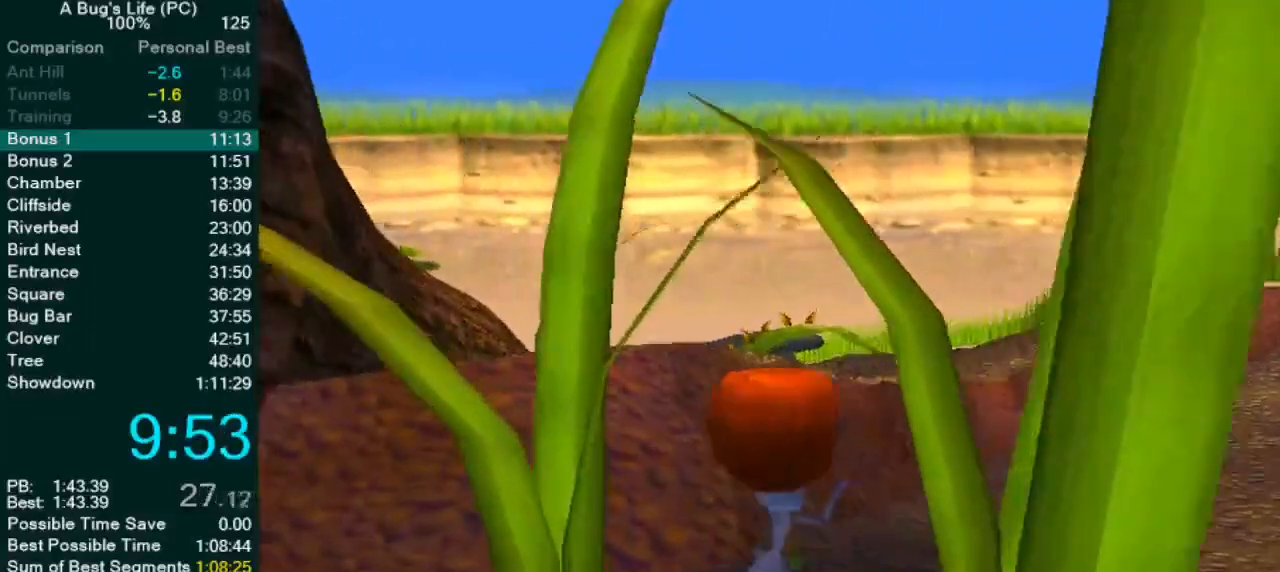
{"dt_ms": 500, "buttons": [], "left_stick": "down", "events": [[50, "left_stick", "down"]]}
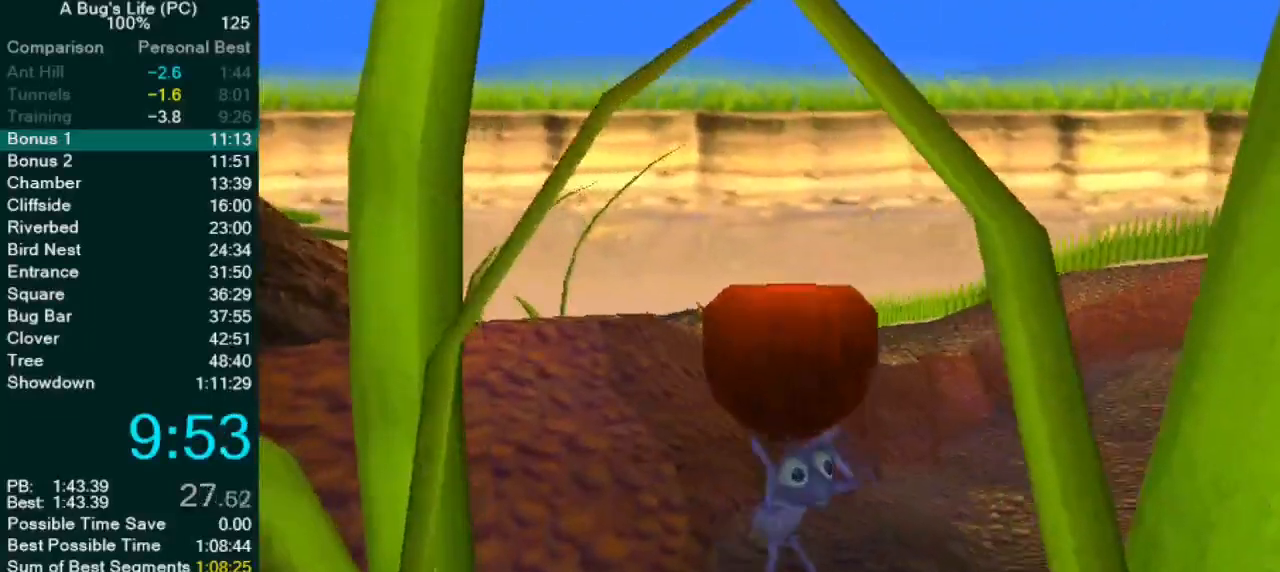
{"dt_ms": 500, "buttons": [], "left_stick": "down", "events": []}
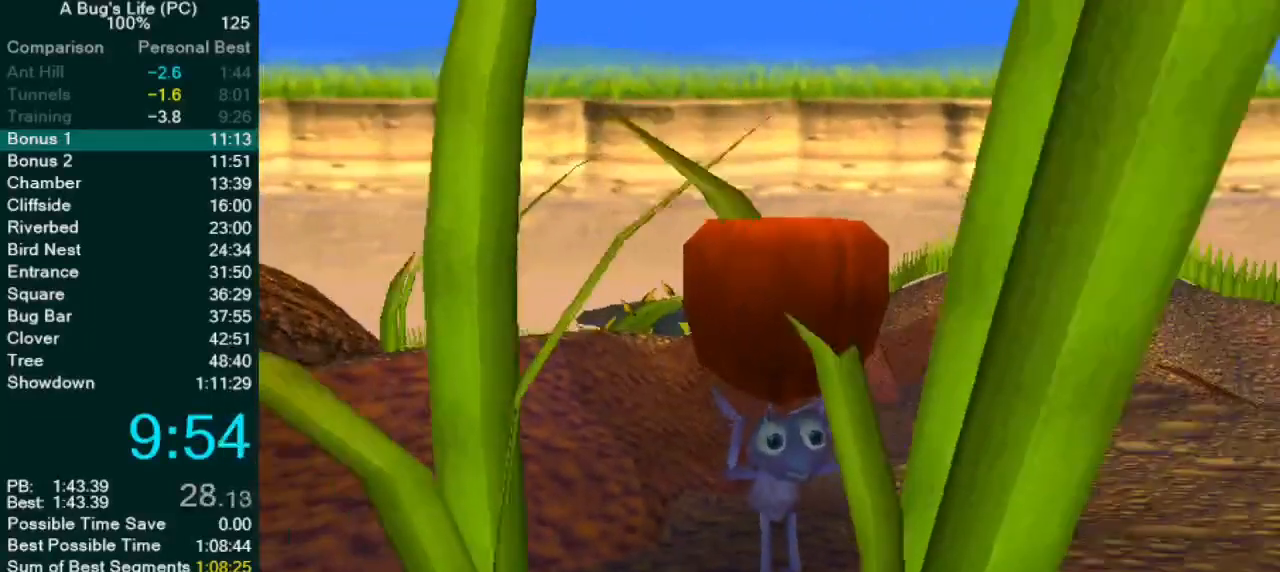
{"dt_ms": 500, "buttons": [], "left_stick": "down", "events": []}
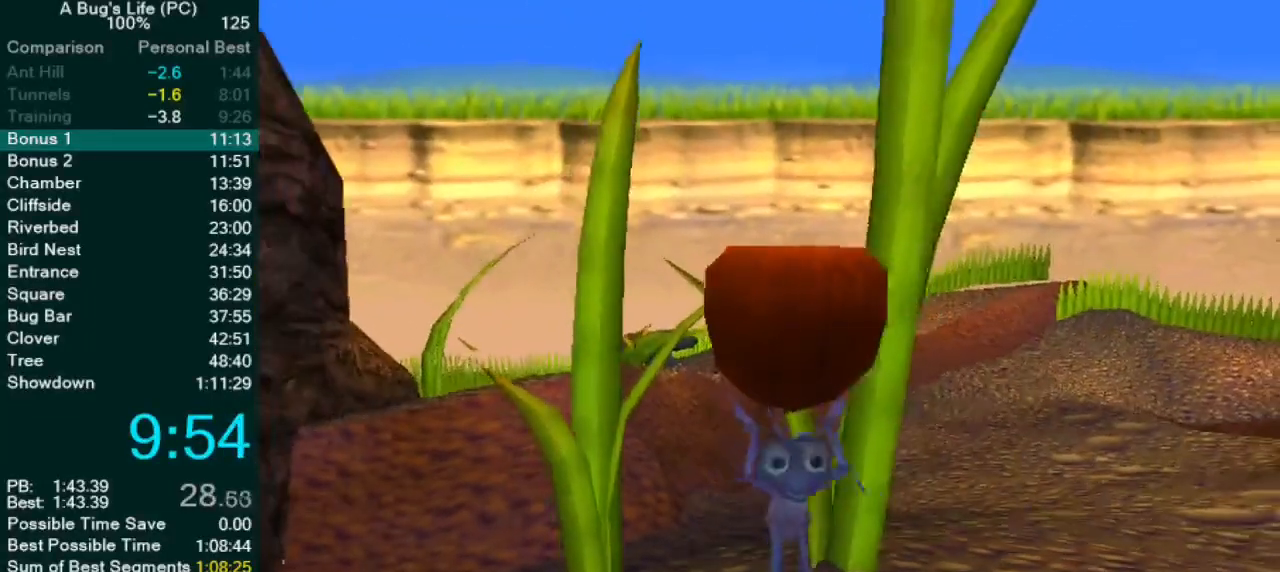
{"dt_ms": 500, "buttons": [], "left_stick": "down-right", "events": [[267, "left_stick", "down-right"]]}
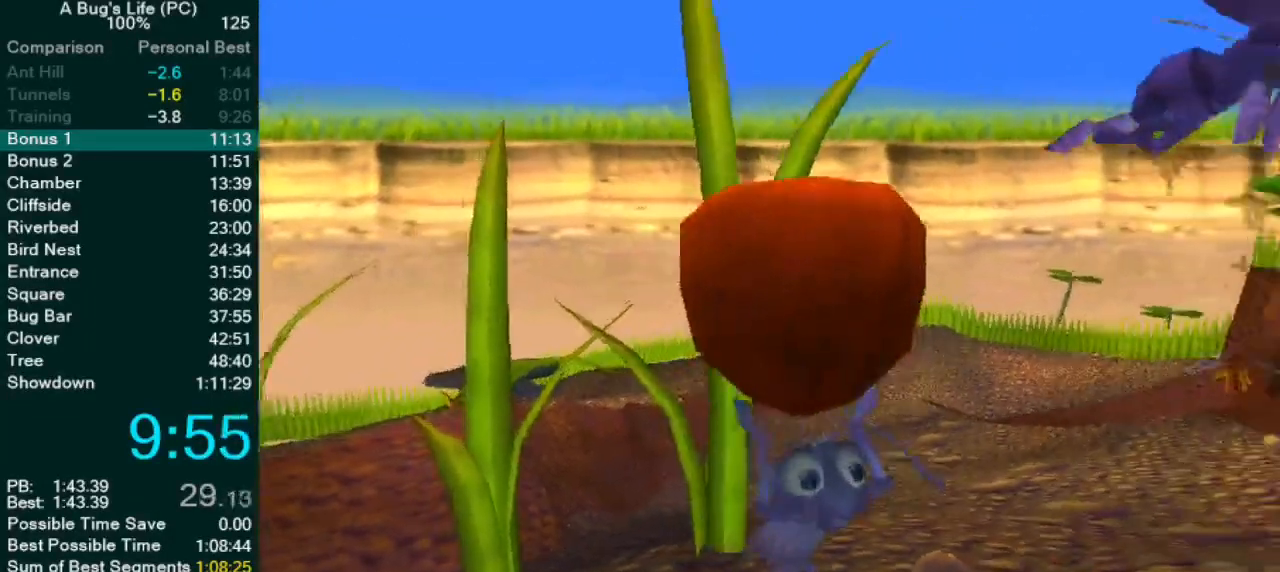
{"dt_ms": 500, "buttons": [], "left_stick": "down-right", "events": []}
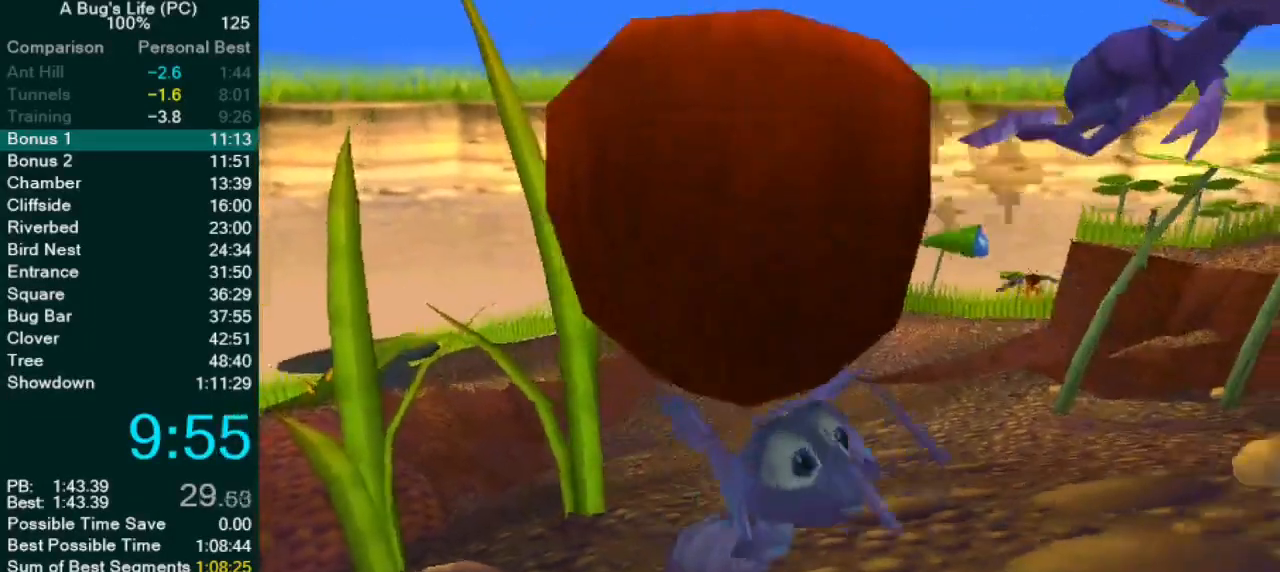
{"dt_ms": 500, "buttons": [], "left_stick": "down-right", "events": []}
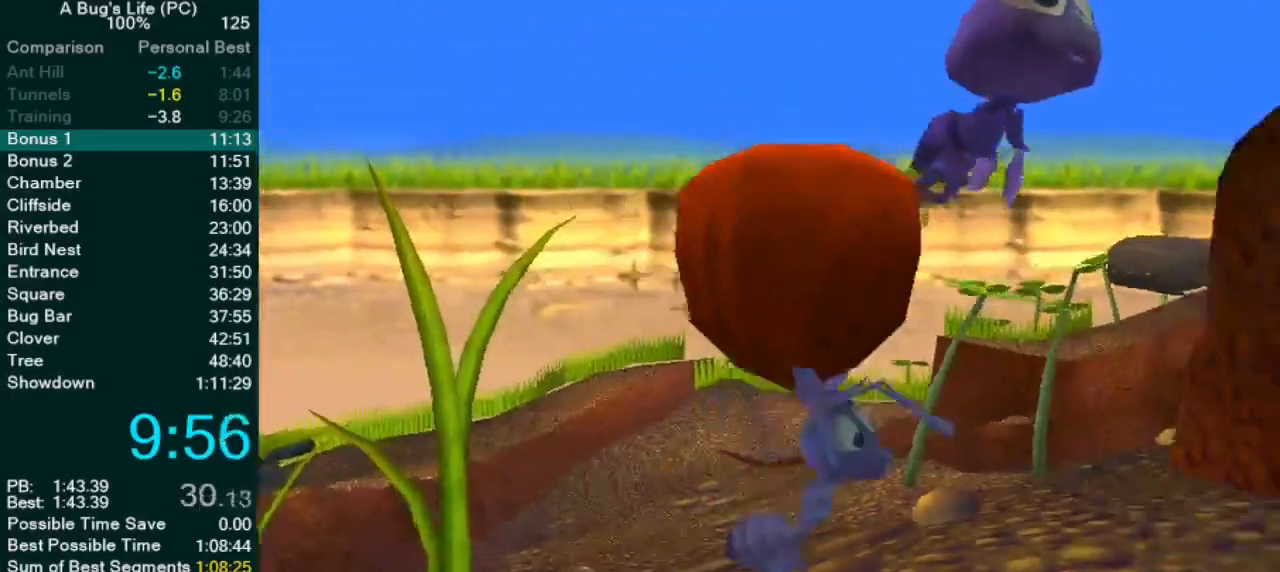
{"dt_ms": 500, "buttons": [], "left_stick": "down-right", "events": []}
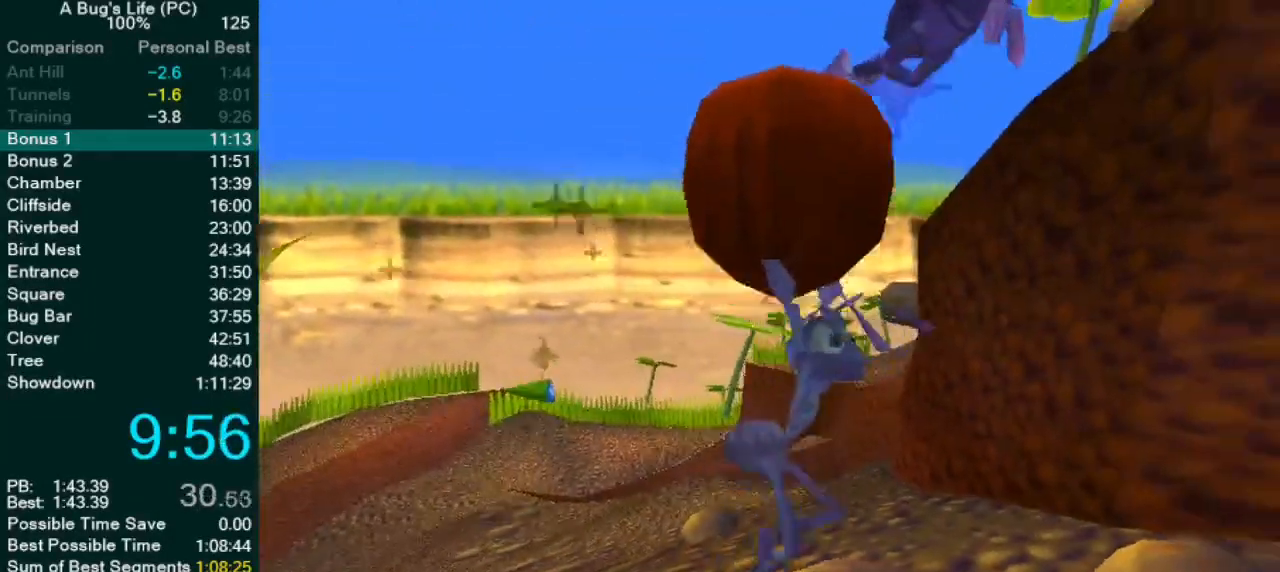
{"dt_ms": 500, "buttons": [], "left_stick": "right", "events": [[350, "left_stick", "right"]]}
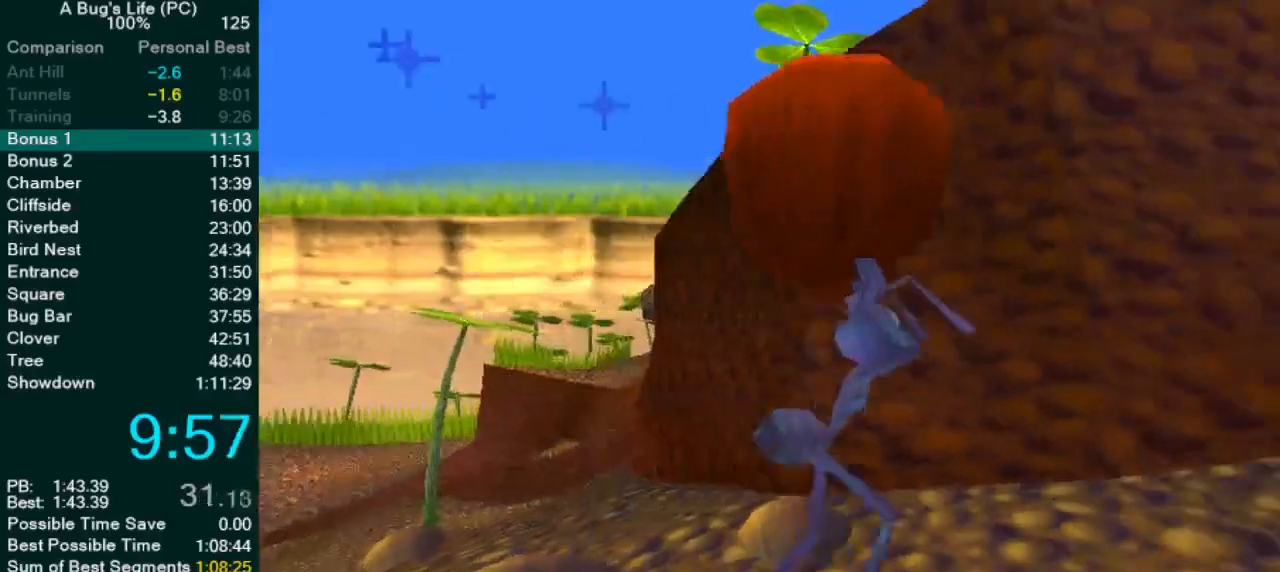
{"dt_ms": 500, "buttons": [], "left_stick": "up-right", "events": [[283, "left_stick", "up-right"]]}
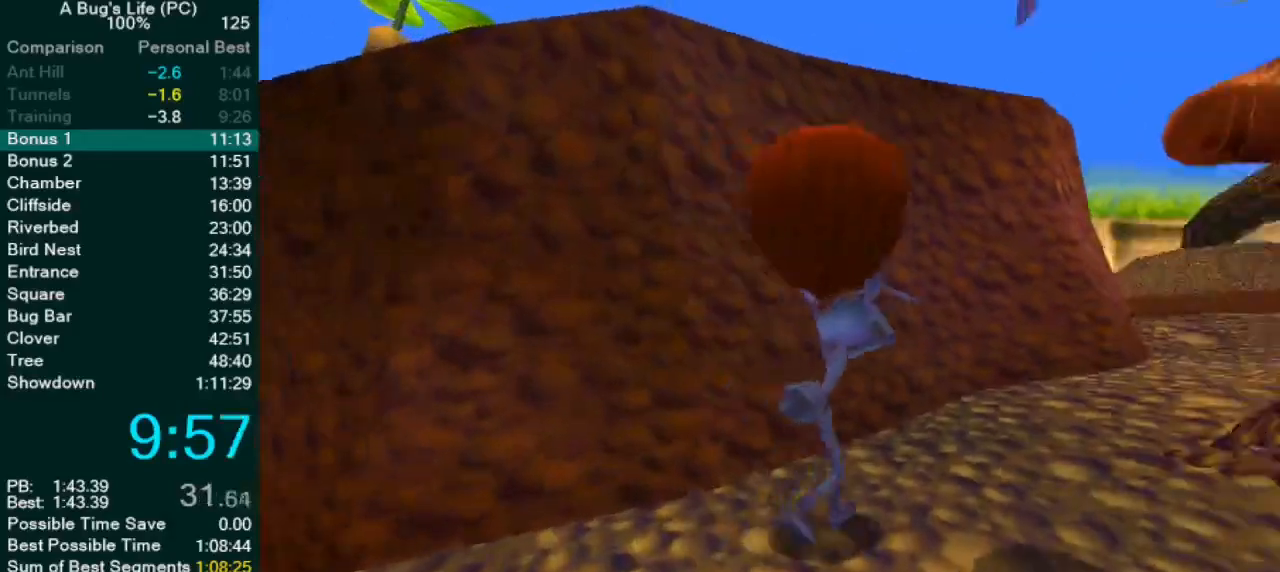
{"dt_ms": 500, "buttons": [], "left_stick": "up-right", "events": []}
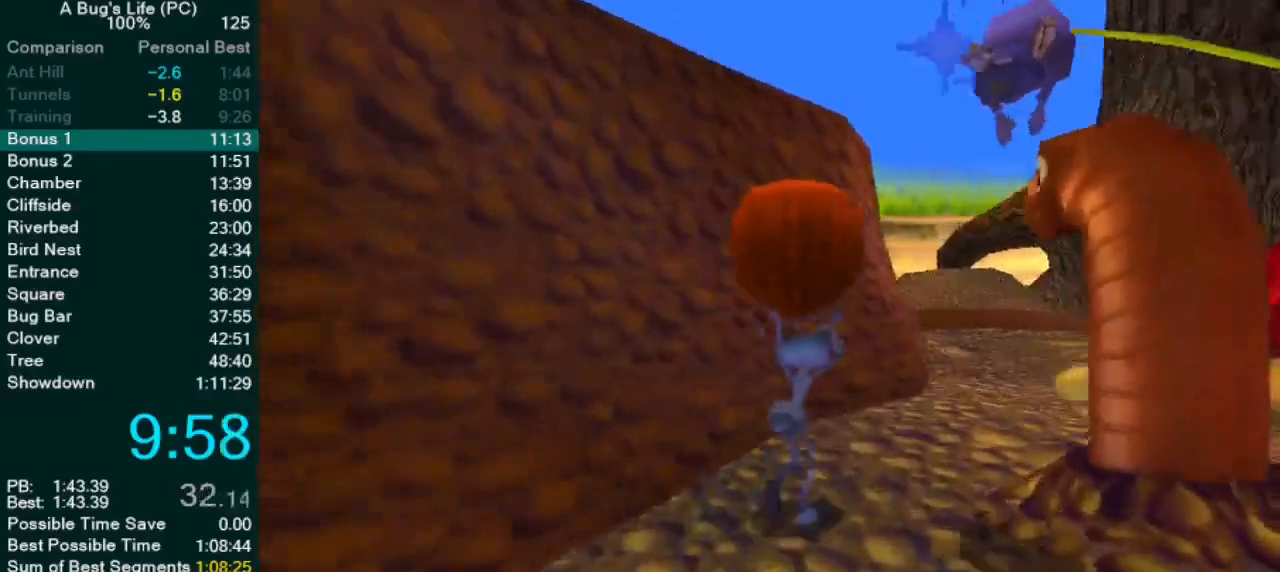
{"dt_ms": 500, "buttons": [], "left_stick": "up-right", "events": []}
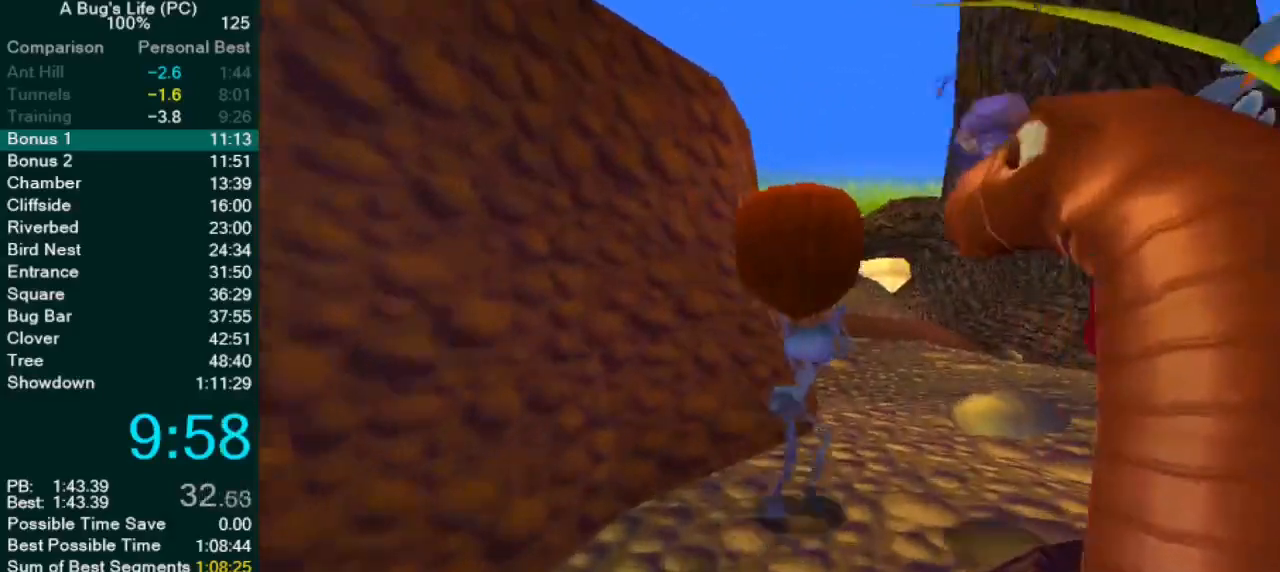
{"dt_ms": 500, "buttons": [], "left_stick": "up-right", "events": []}
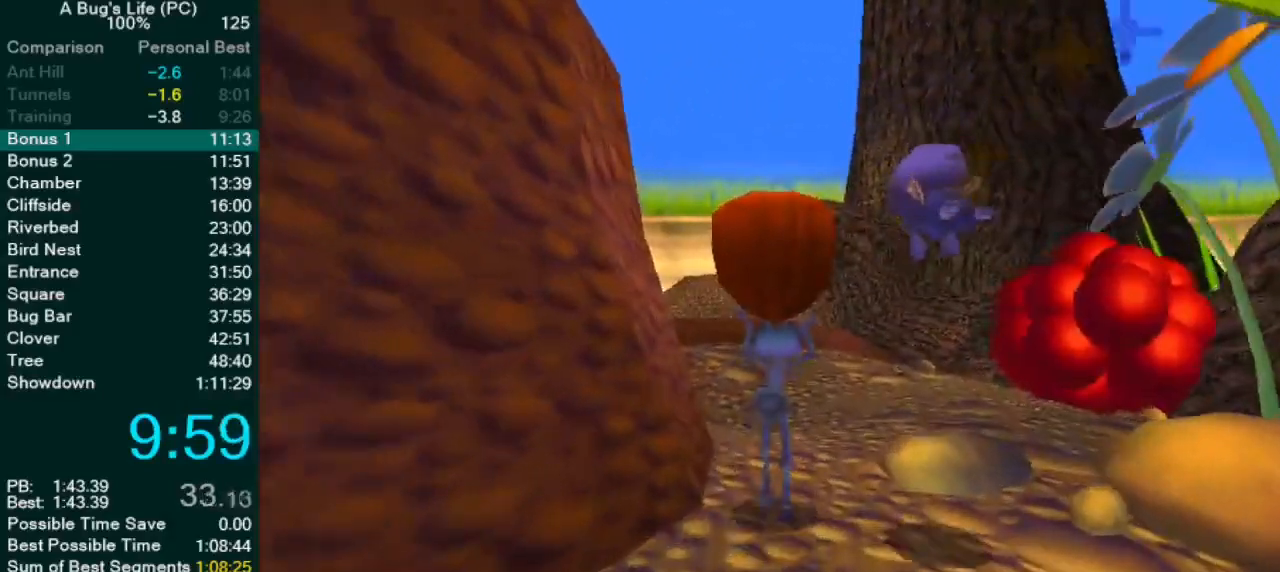
{"dt_ms": 1000, "buttons": [], "left_stick": "up-left"}
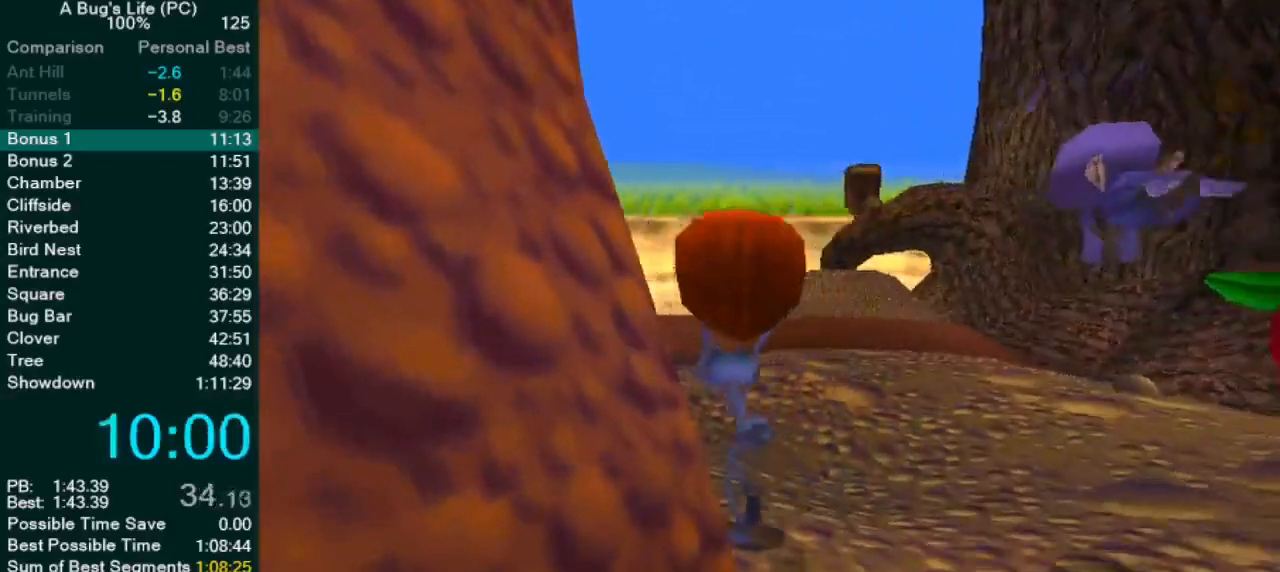
{"dt_ms": 500, "buttons": [], "left_stick": "up-left", "events": []}
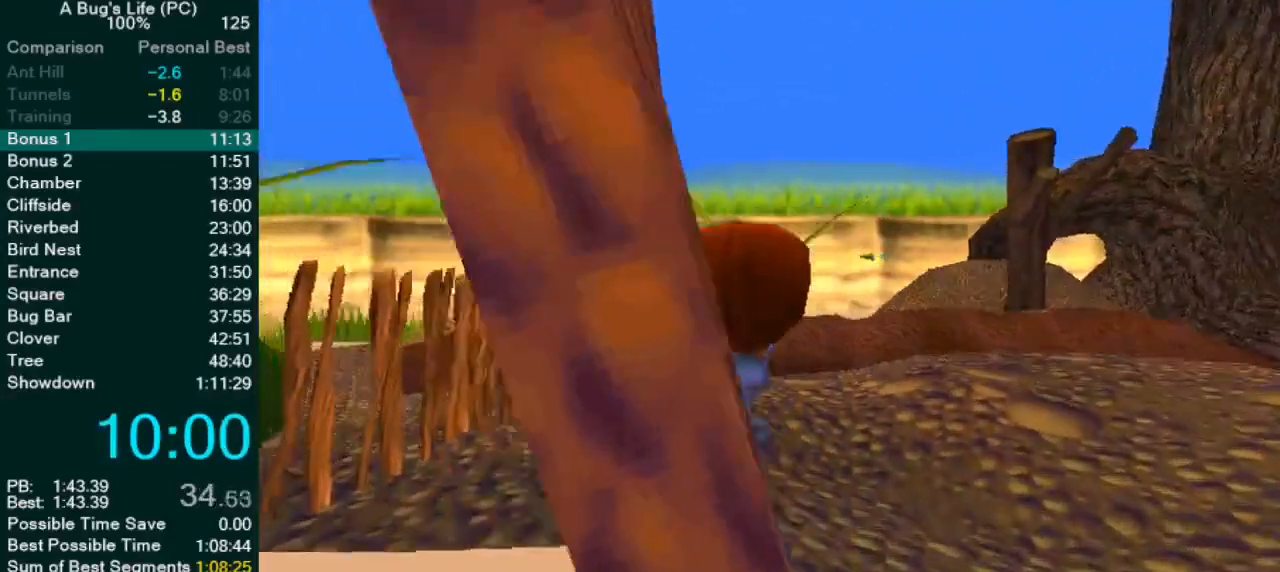
{"dt_ms": 500, "buttons": [], "left_stick": "up-left", "events": []}
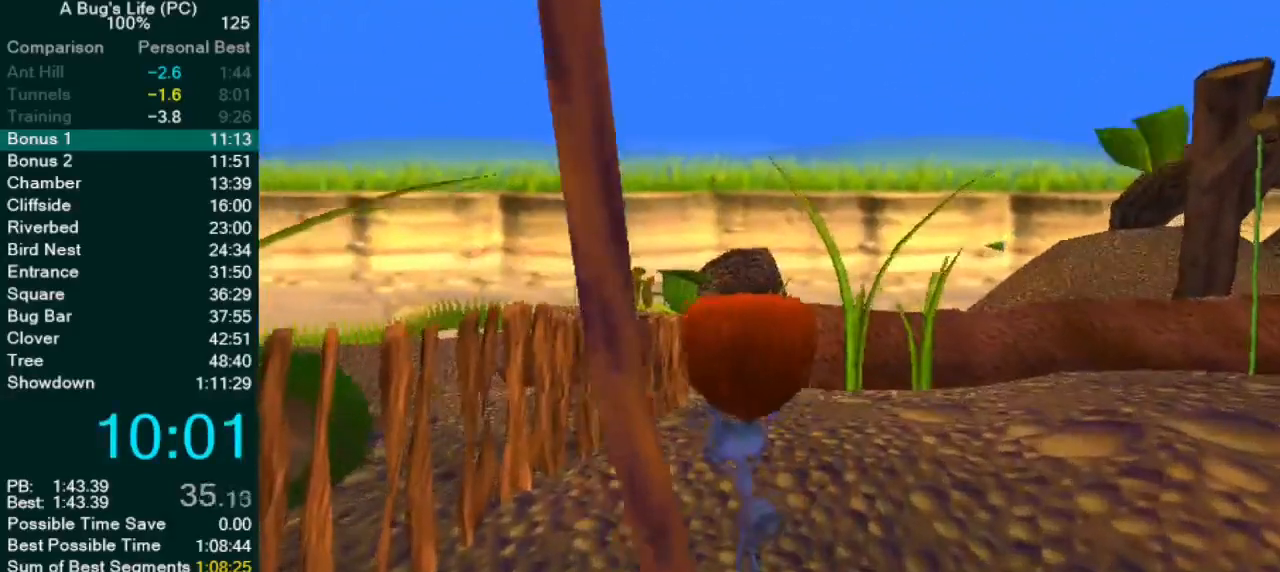
{"dt_ms": 500, "buttons": [], "left_stick": "center", "events": [[467, "left_stick", "center"]]}
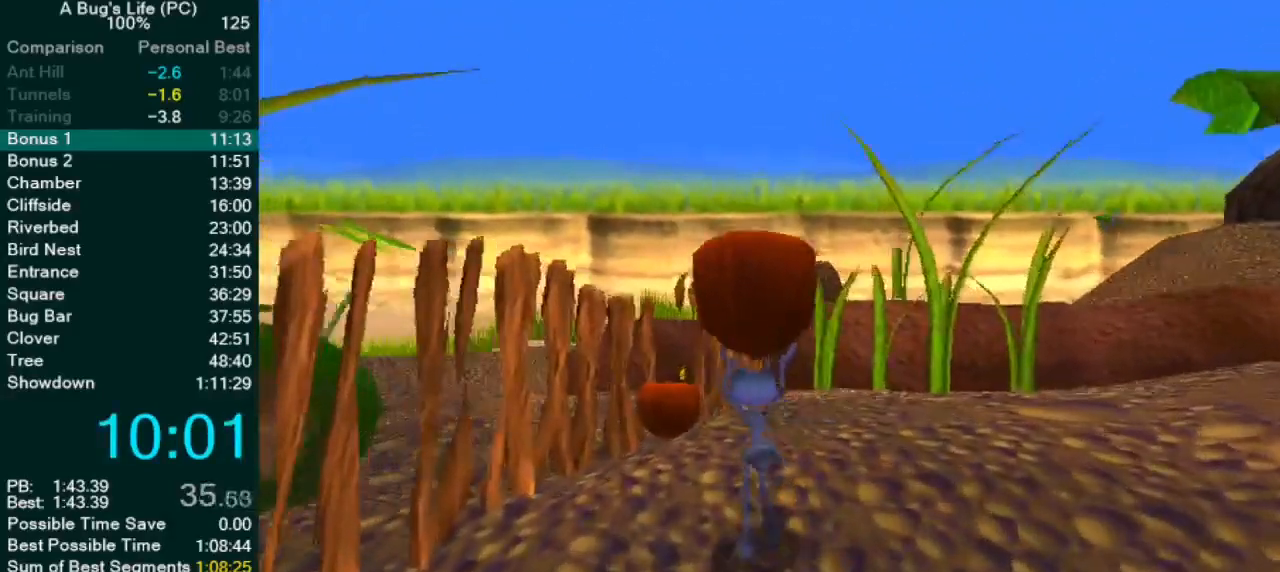
{"dt_ms": 500, "buttons": [], "left_stick": "up-left", "events": [[267, "left_stick", "up-left"]]}
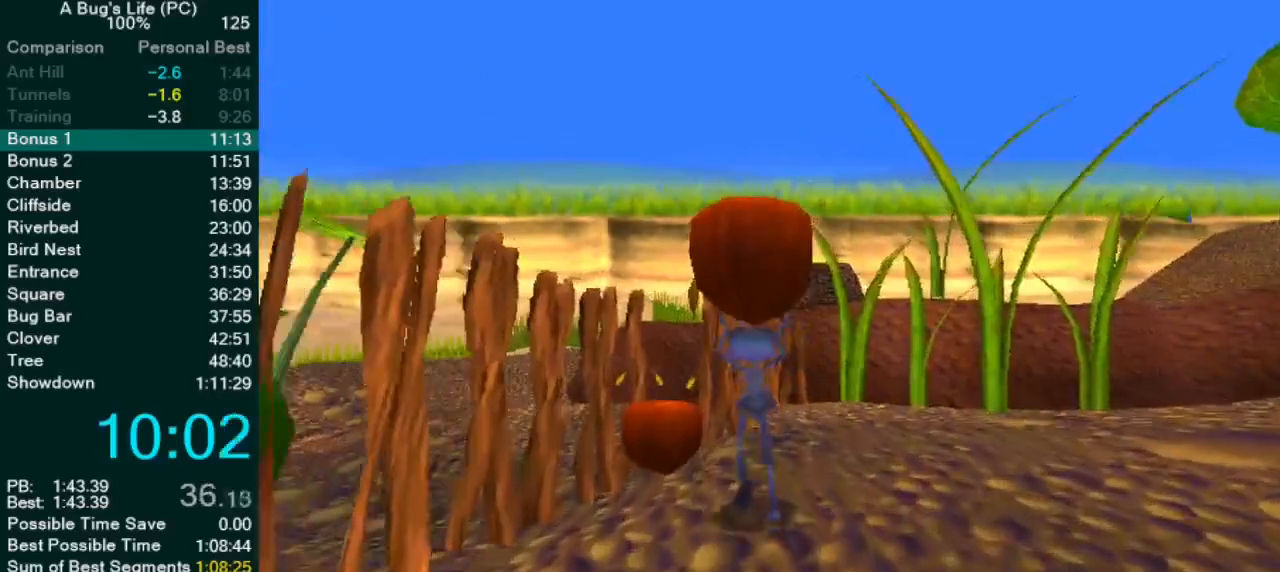
{"dt_ms": 1000, "buttons": [], "left_stick": "up-left"}
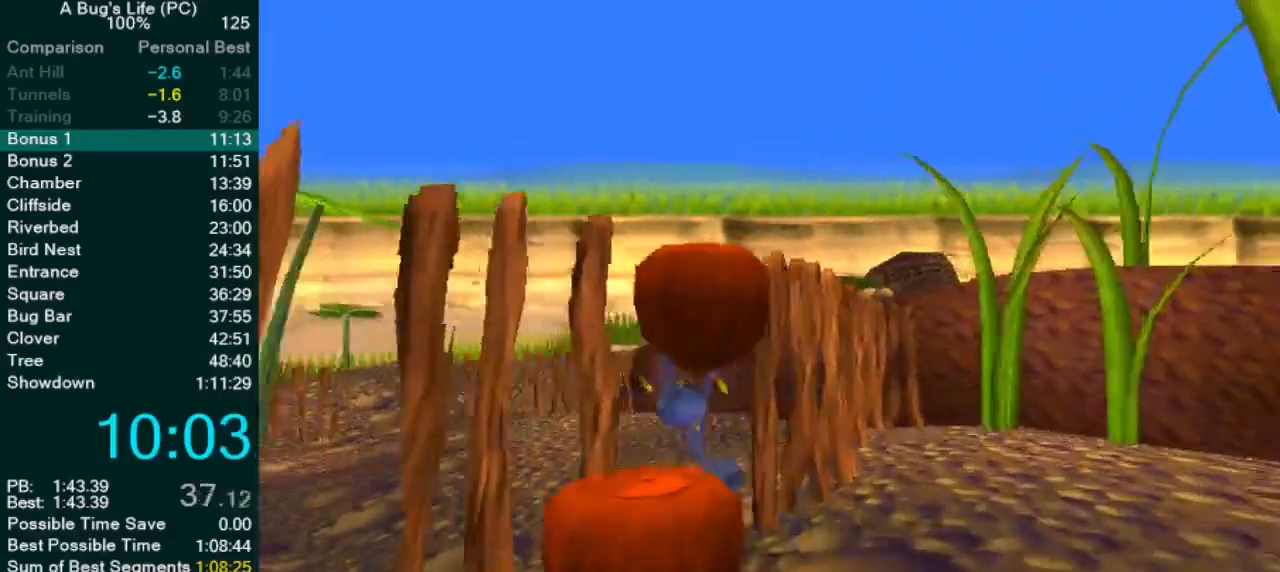
{"dt_ms": 500, "buttons": [], "left_stick": "down", "events": [[167, "SQUARE", "down"], [233, "SQUARE", "up"], [267, "left_stick", "down"]]}
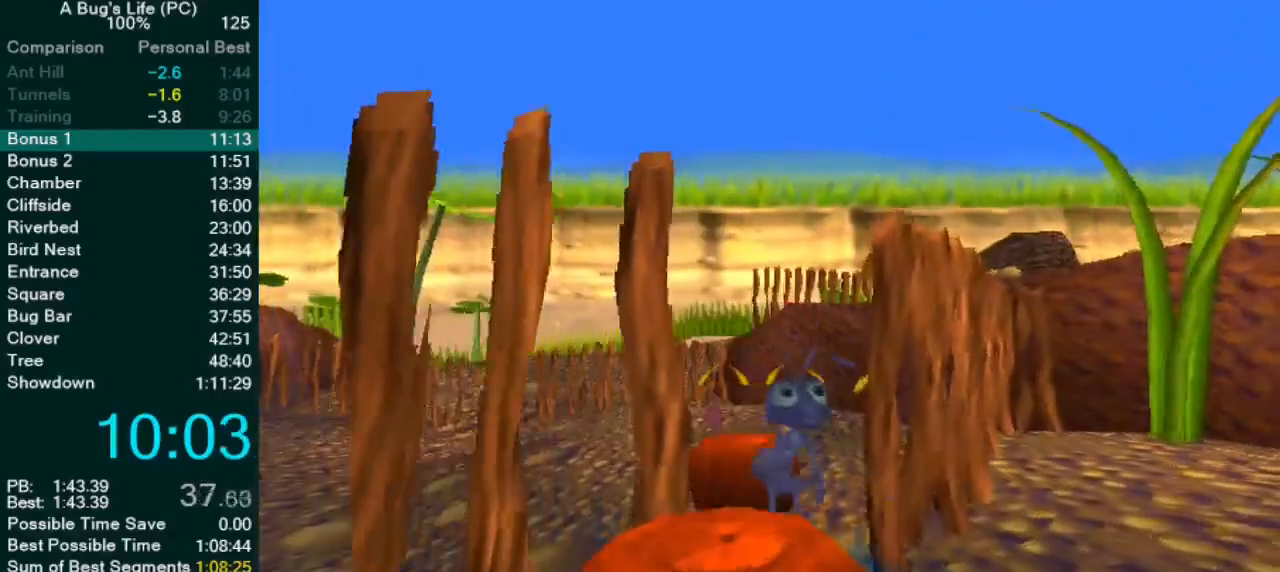
{"dt_ms": 500, "buttons": [], "left_stick": "left", "events": [[300, "SQUARE", "down"], [383, "SQUARE", "up"], [417, "left_stick", "left"]]}
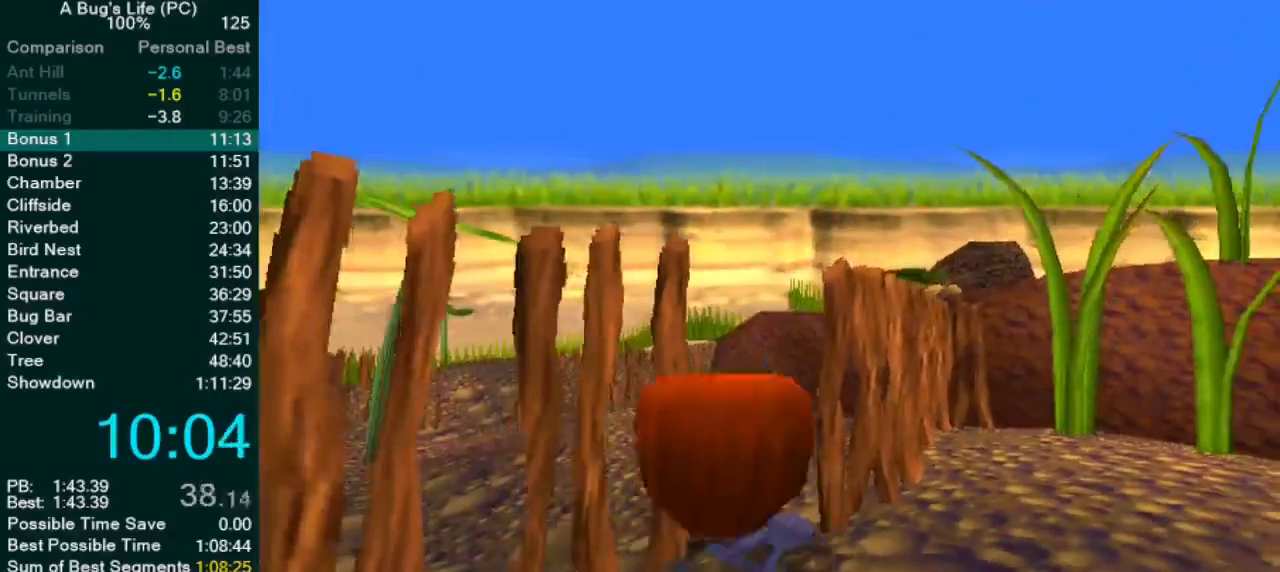
{"dt_ms": 500, "buttons": [], "left_stick": "center", "events": [[50, "left_stick", "up-left"], [250, "left_stick", "center"]]}
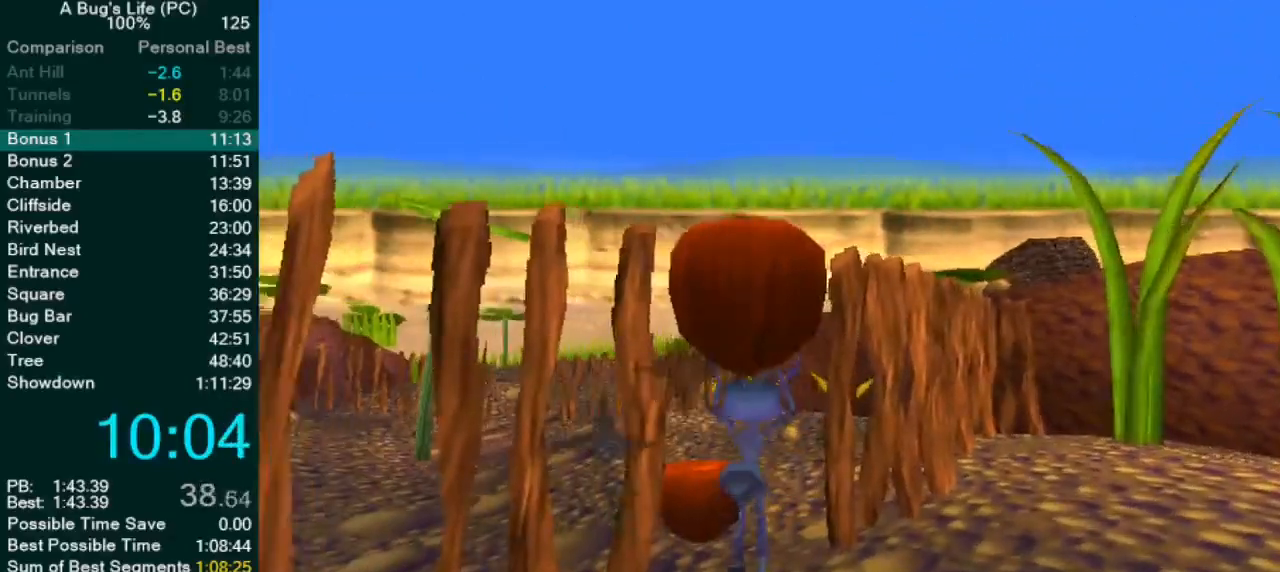
{"dt_ms": 500, "buttons": [], "left_stick": "up-right", "events": [[150, "left_stick", "up-left"], [233, "left_stick", "left"], [400, "SQUARE", "down"], [467, "SQUARE", "up"], [467, "left_stick", "up-right"]]}
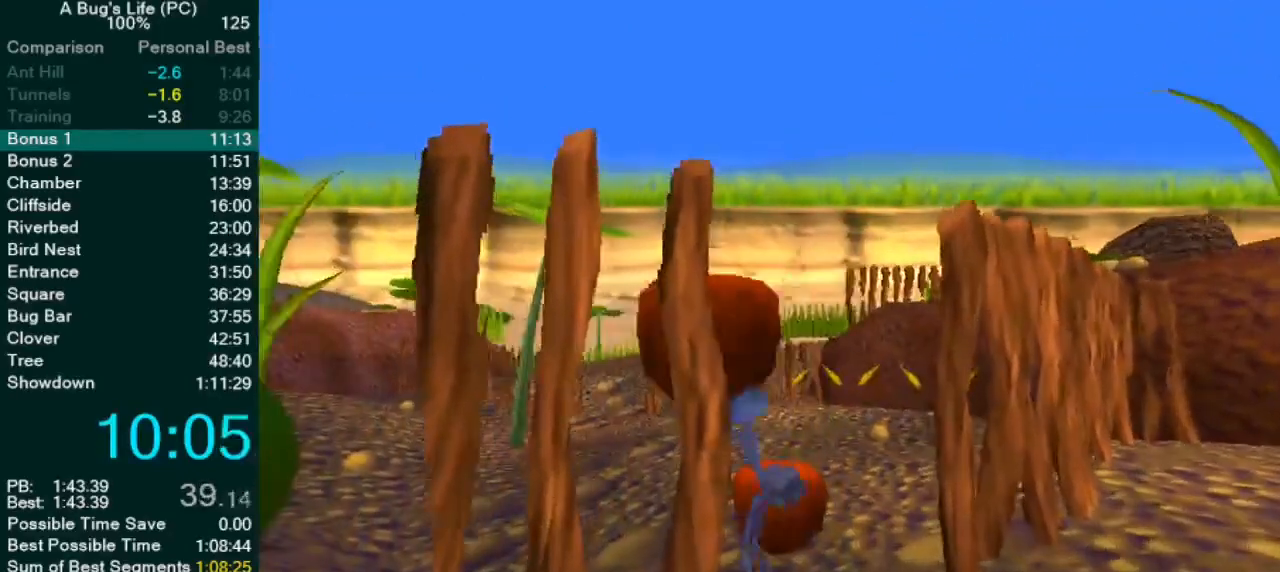
{"dt_ms": 500, "buttons": [], "left_stick": "down-right", "events": [[33, "left_stick", "right"], [133, "left_stick", "down-right"]]}
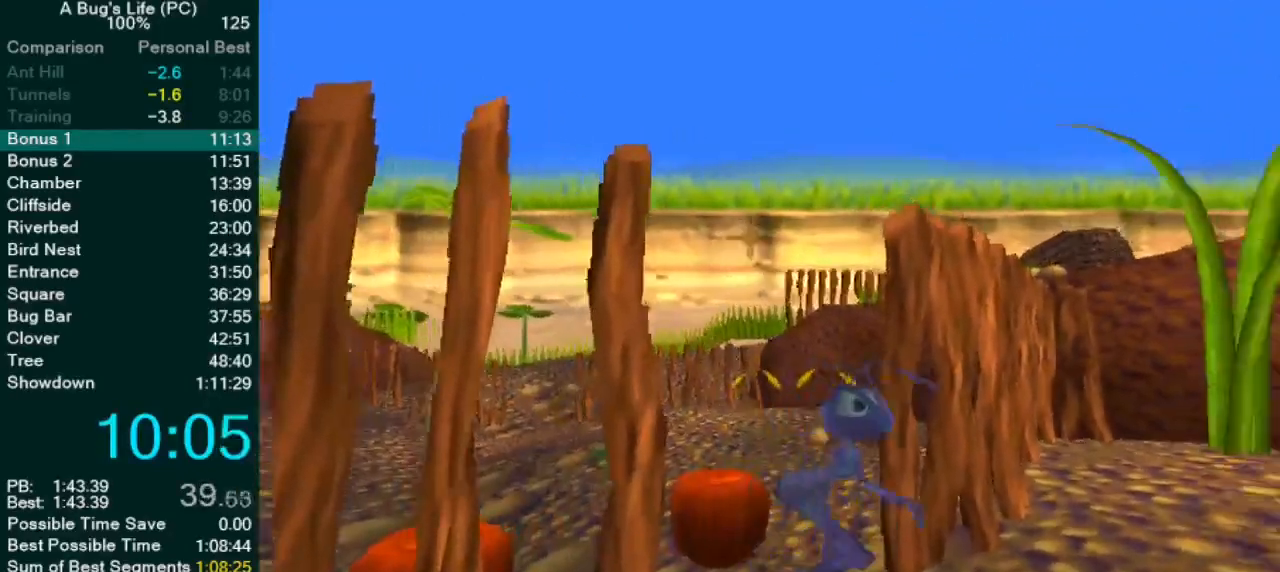
{"dt_ms": 500, "buttons": [], "left_stick": "right", "events": [[167, "left_stick", "right"]]}
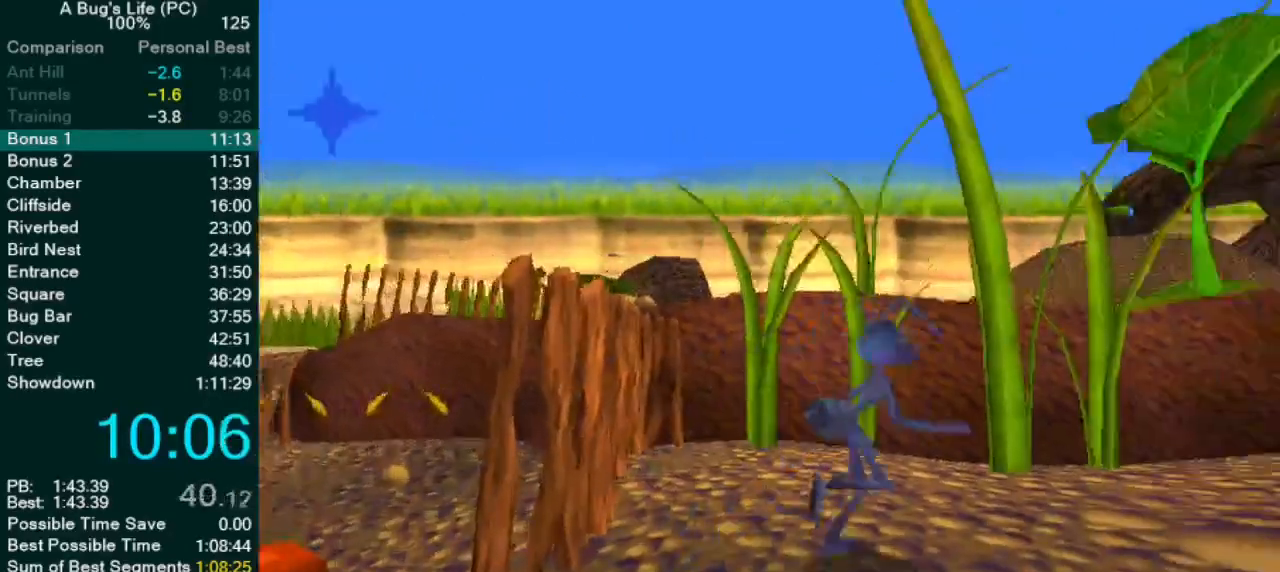
{"dt_ms": 500, "buttons": [], "left_stick": "up-right", "events": [[33, "left_stick", "up-right"]]}
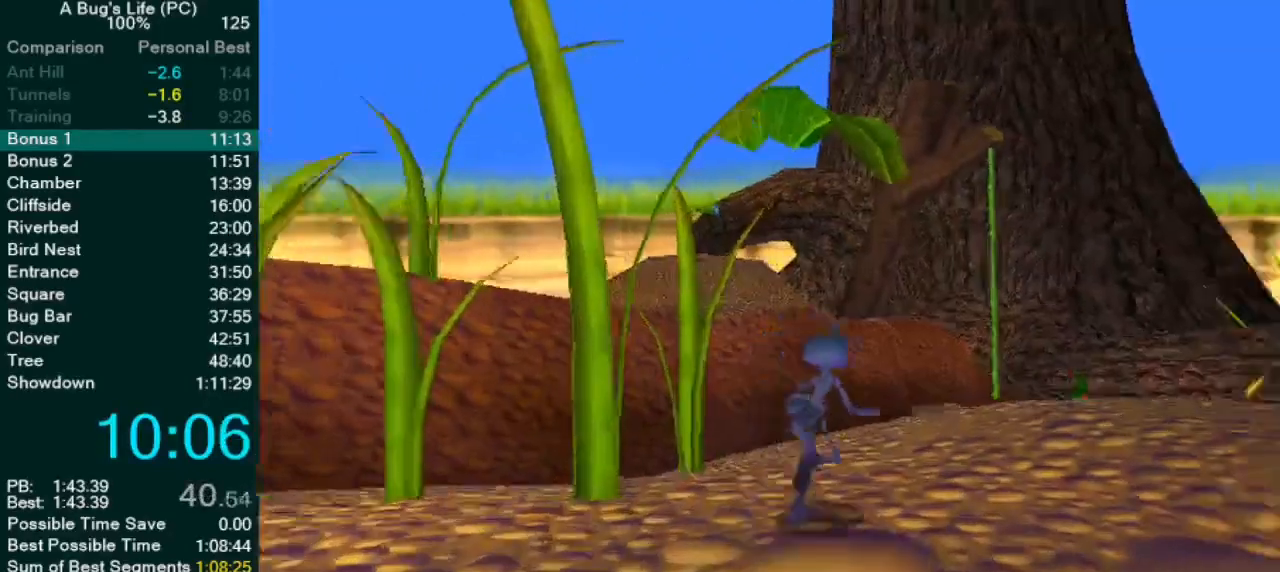
{"dt_ms": 500, "buttons": [], "left_stick": "up-right", "events": []}
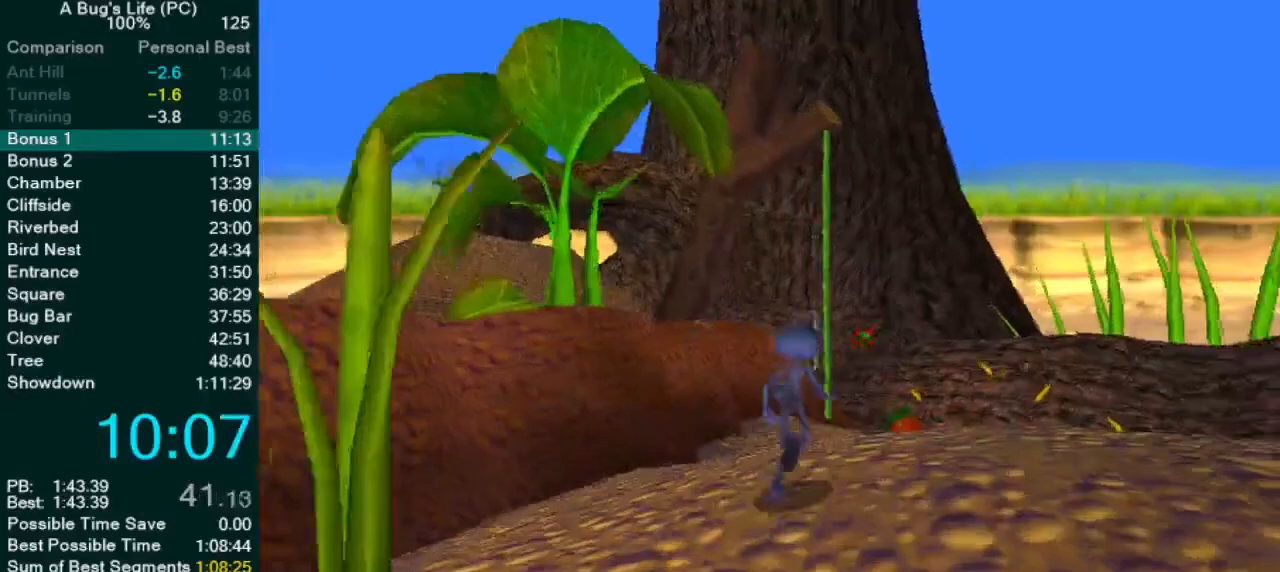
{"dt_ms": 500, "buttons": [], "left_stick": "up-right", "events": []}